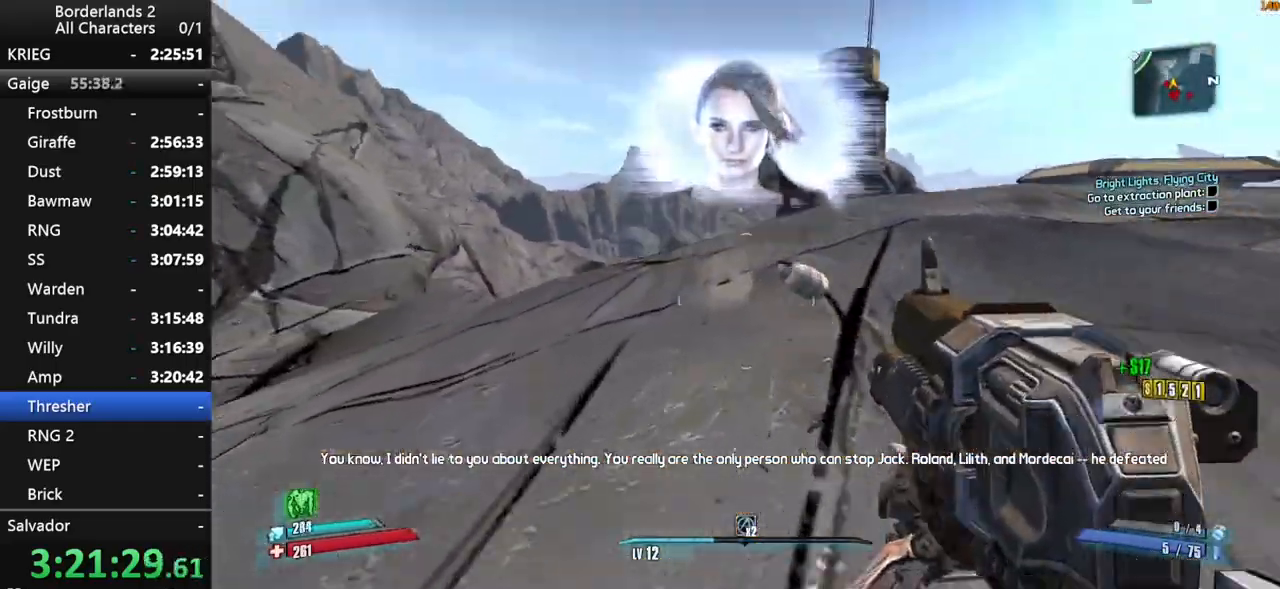
Gameplay with keyboard and mouse; each line is a JSON object with the keys and mouse buttons held at the frame after it. "events" lists presses ("down") and releases ("up") of "1", "2", "3", "4", "a", "b", "c", "ctrl", "d", "down", "e", "end", "escape", "f", "g", "left", "q", "r", "return", "right", "s", "shift", "space", "t", "tab", "up", "v", "w", "x", "y", "z", "mouse_left", "mouse_middle", "mouse_right", "mouse_wheel_up" and "mouse_wheel_down" between this image and that frame as [ms after this image, input, new state], when the widget could be followed in between. "mouse_left", "mouse_middle", "mouse_right", "mouse_wheel_up", "mouse_wheel_down" = the "left", "middle", "right", "wheel_up", "wheel_down" buttons of the "mouse" list. No other keys are recorded. "mouse_move" is the direction in which the mouse moves at that frame (one of eight, or "still"), when it could be read. Not read: other_keys.
{"keys": ["w"], "mouse": [], "mouse_move": "still", "events": [[50, "shift", "down"], [100, "d", "down"], [150, "shift", "up"], [200, "shift", "down"], [334, "d", "up"], [334, "shift", "up"], [384, "shift", "down"], [484, "shift", "up"]]}
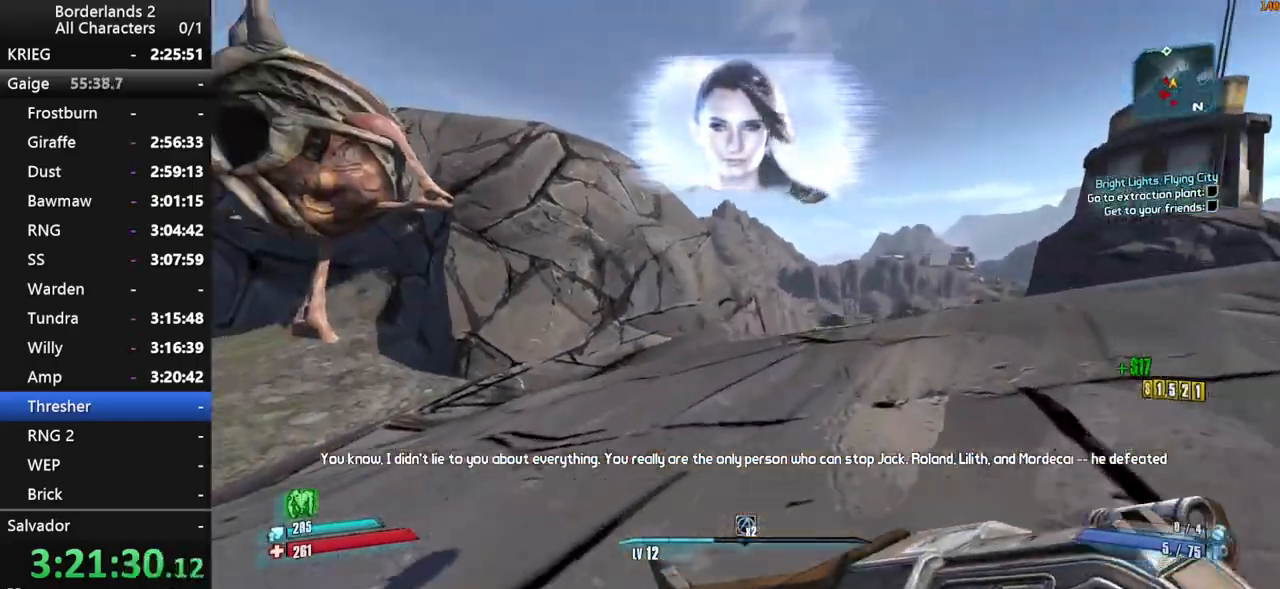
{"keys": ["w"], "mouse": [], "mouse_move": "still", "events": []}
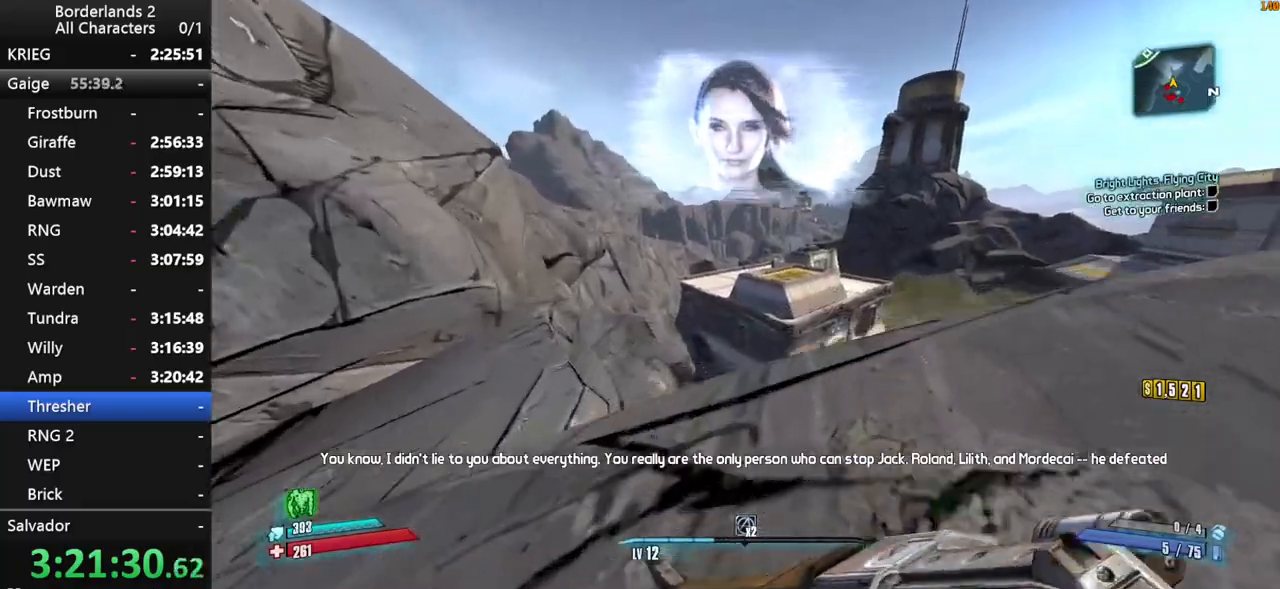
{"keys": ["shift", "w"], "mouse": [], "mouse_move": "still", "events": [[134, "shift", "down"], [284, "shift", "up"], [317, "shift", "down"], [317, "space", "down"], [417, "space", "up"]]}
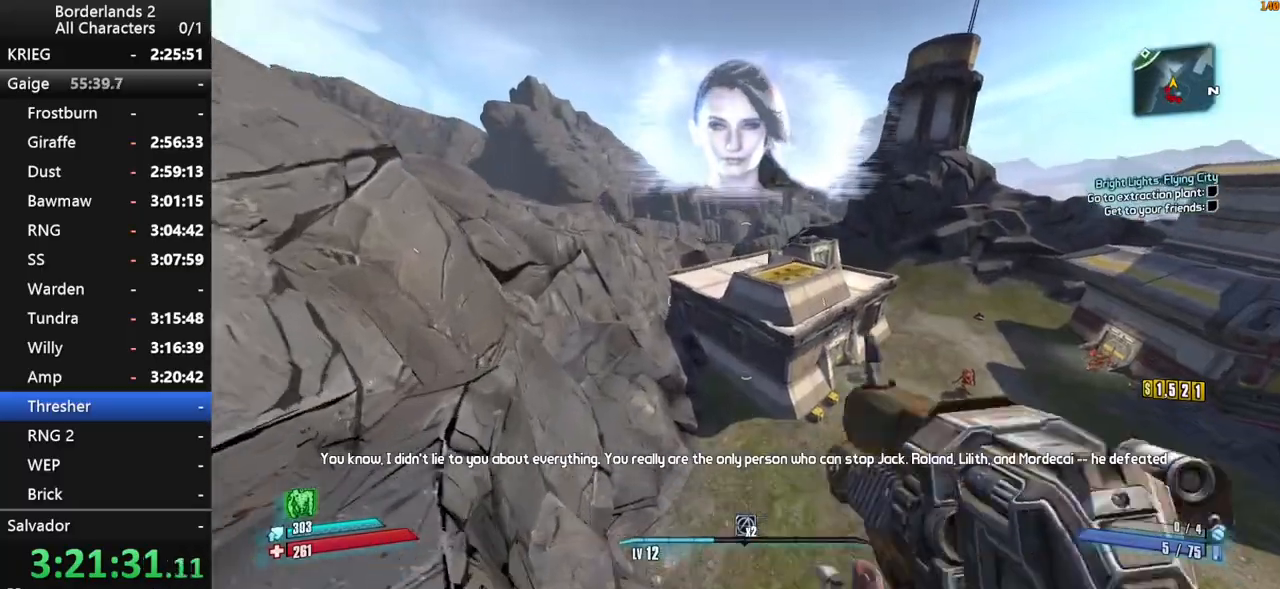
{"keys": ["space", "w"], "mouse": [], "mouse_move": "still", "events": [[17, "space", "down"], [150, "shift", "up"]]}
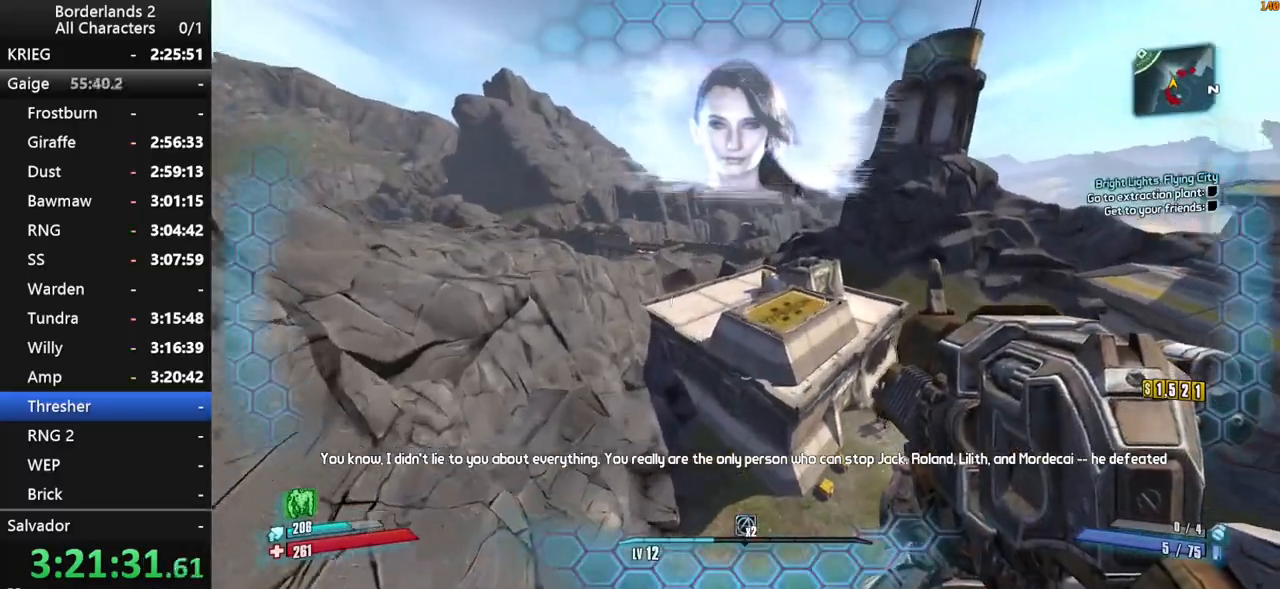
{"keys": ["d", "w"], "mouse": ["wheel_down"], "mouse_move": "down", "events": [[34, "space", "up"], [117, "mouse_wheel_down", "down"], [117, "shift", "down"], [400, "d", "down"], [450, "shift", "up"]]}
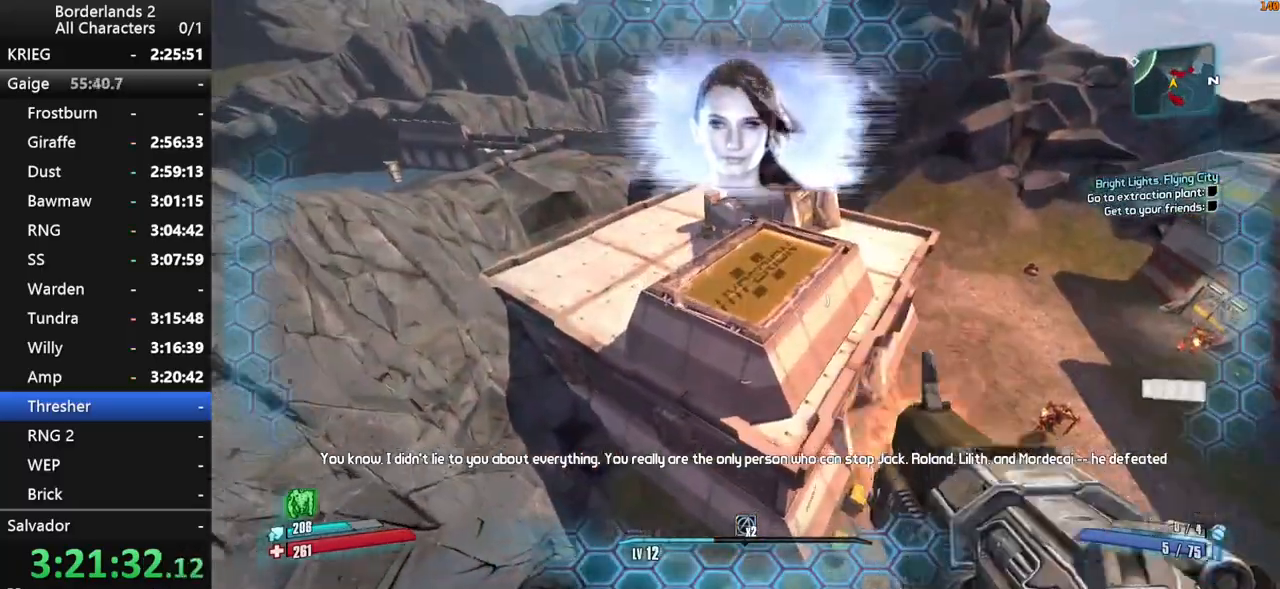
{"keys": ["d", "w"], "mouse": ["wheel_down"], "mouse_move": "still", "events": []}
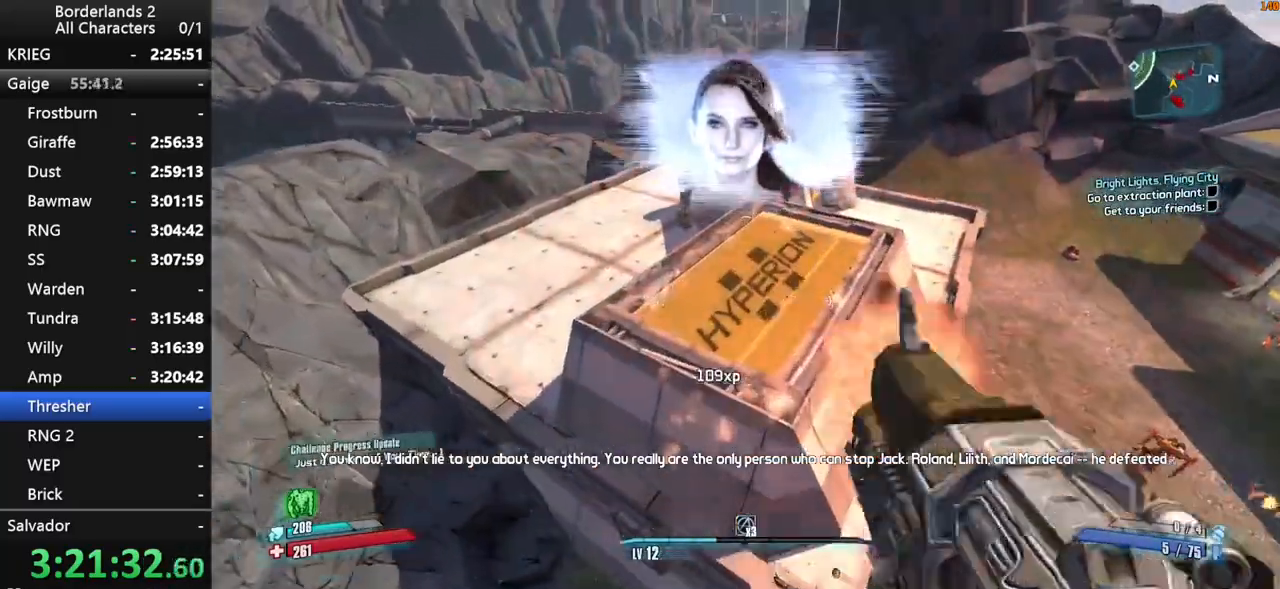
{"keys": ["a", "shift", "w"], "mouse": [], "mouse_move": "up-left", "events": [[17, "d", "up"], [200, "a", "down"], [434, "mouse_wheel_down", "up"], [434, "shift", "down"]]}
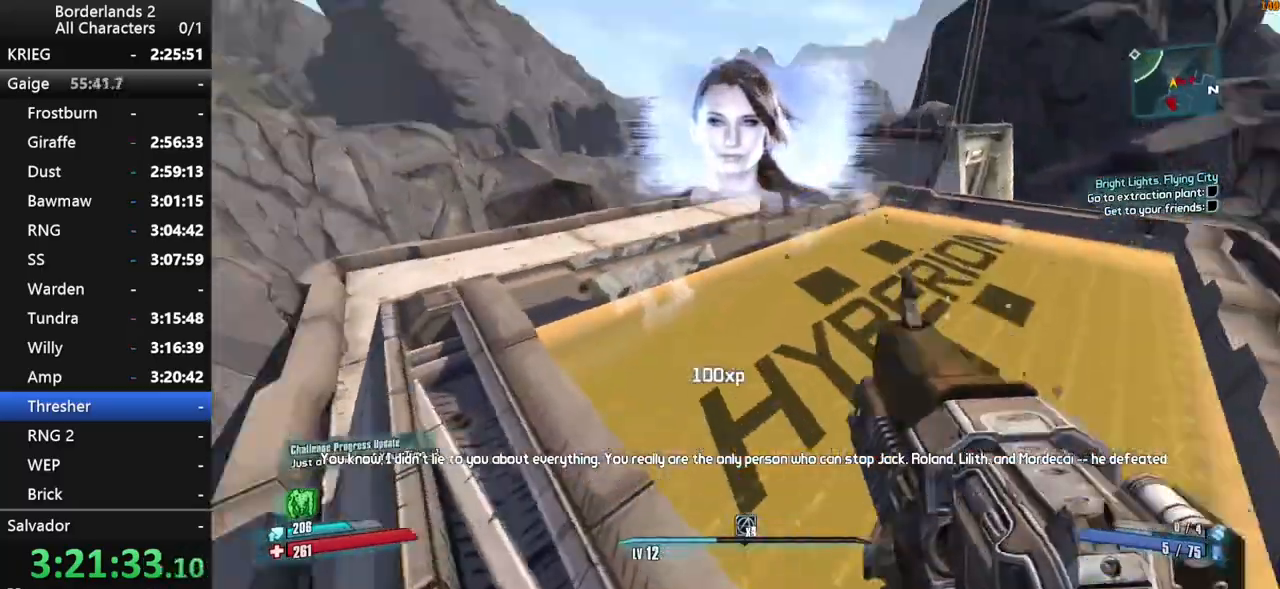
{"keys": ["d", "w"], "mouse": [], "mouse_move": "up-right", "events": [[67, "shift", "up"], [117, "shift", "down"], [167, "a", "up"], [167, "space", "down"], [267, "shift", "up"], [267, "space", "up"], [350, "d", "down"]]}
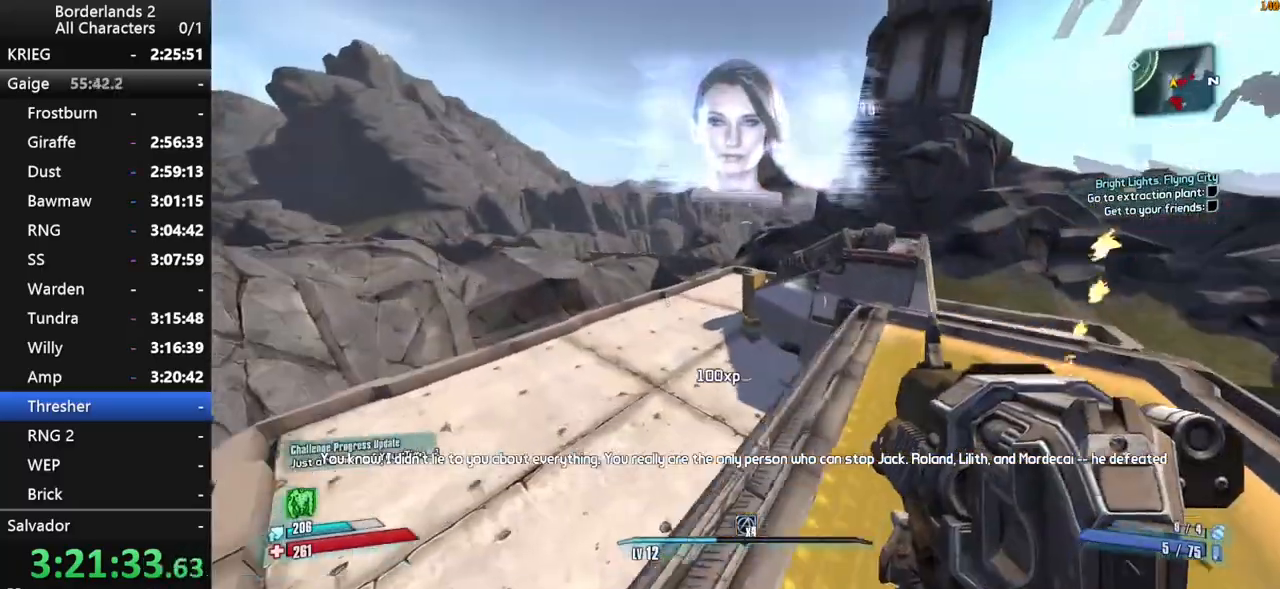
{"keys": ["d", "w"], "mouse": [], "mouse_move": "up-right", "events": []}
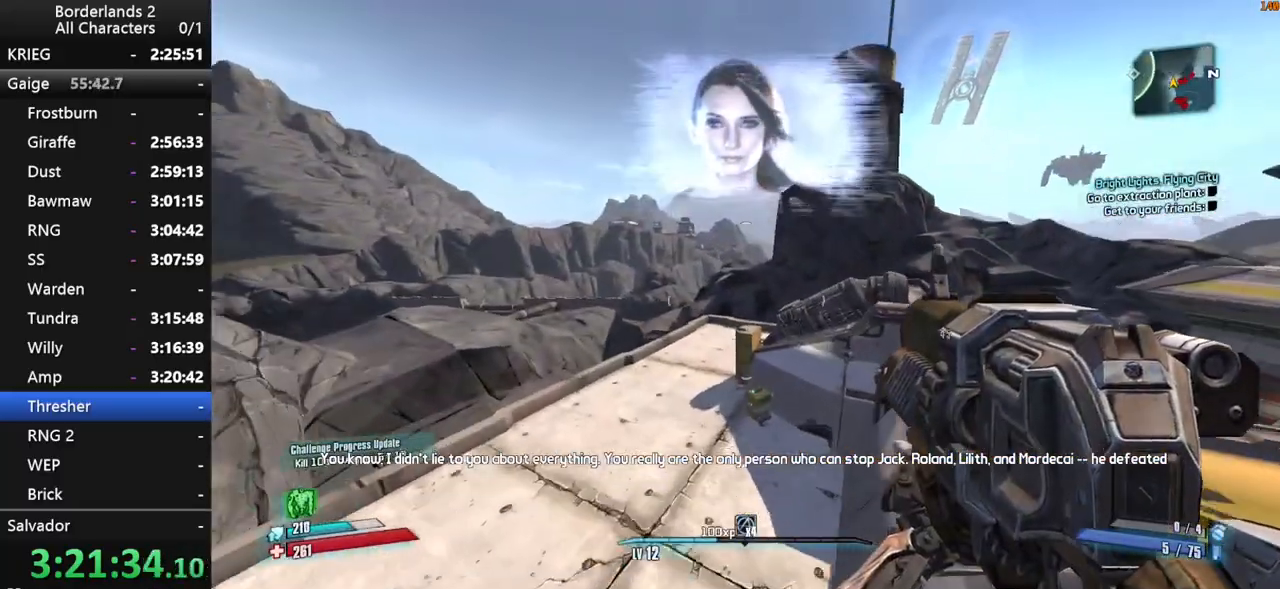
{"keys": ["shift", "w"], "mouse": [], "mouse_move": "still", "events": [[150, "shift", "down"], [284, "d", "up"]]}
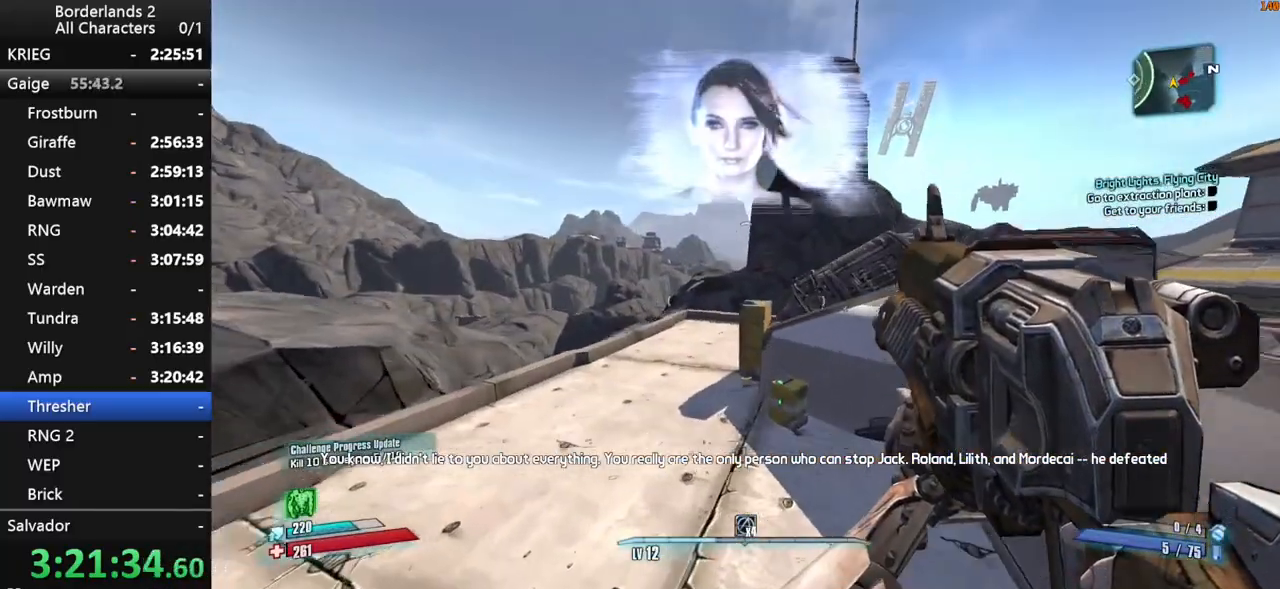
{"keys": ["shift", "w"], "mouse": [], "mouse_move": "right", "events": []}
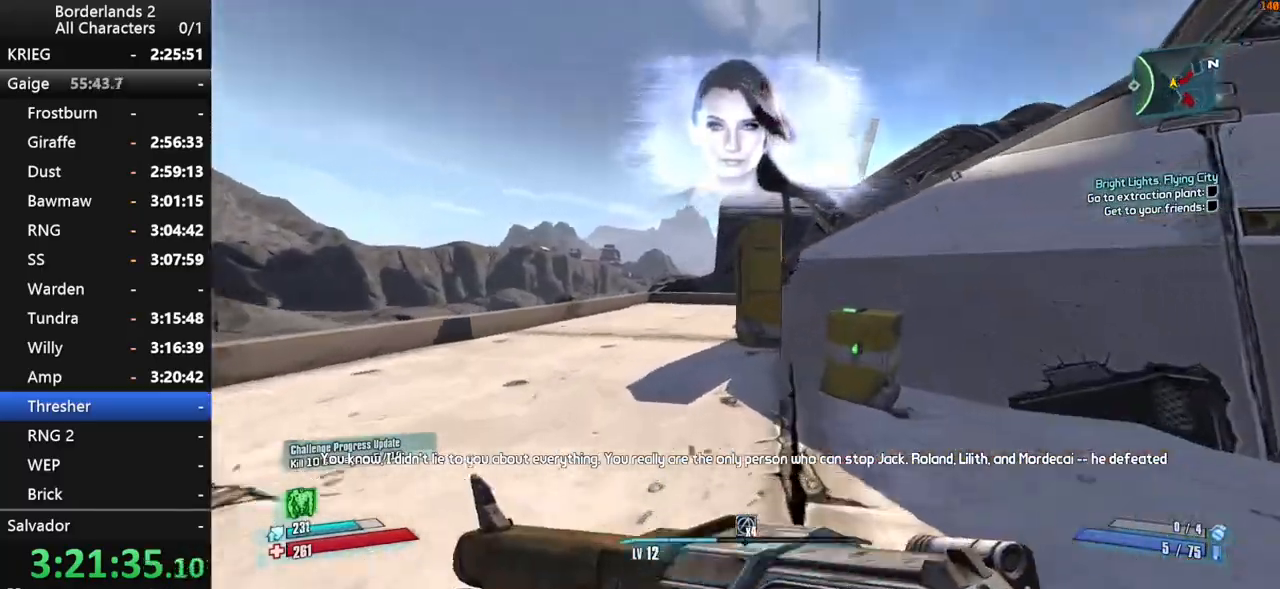
{"keys": ["a", "e", "shift"], "mouse": [], "mouse_move": "right", "events": [[184, "a", "down"], [284, "e", "down"], [367, "e", "up"], [367, "w", "up"], [467, "e", "down"]]}
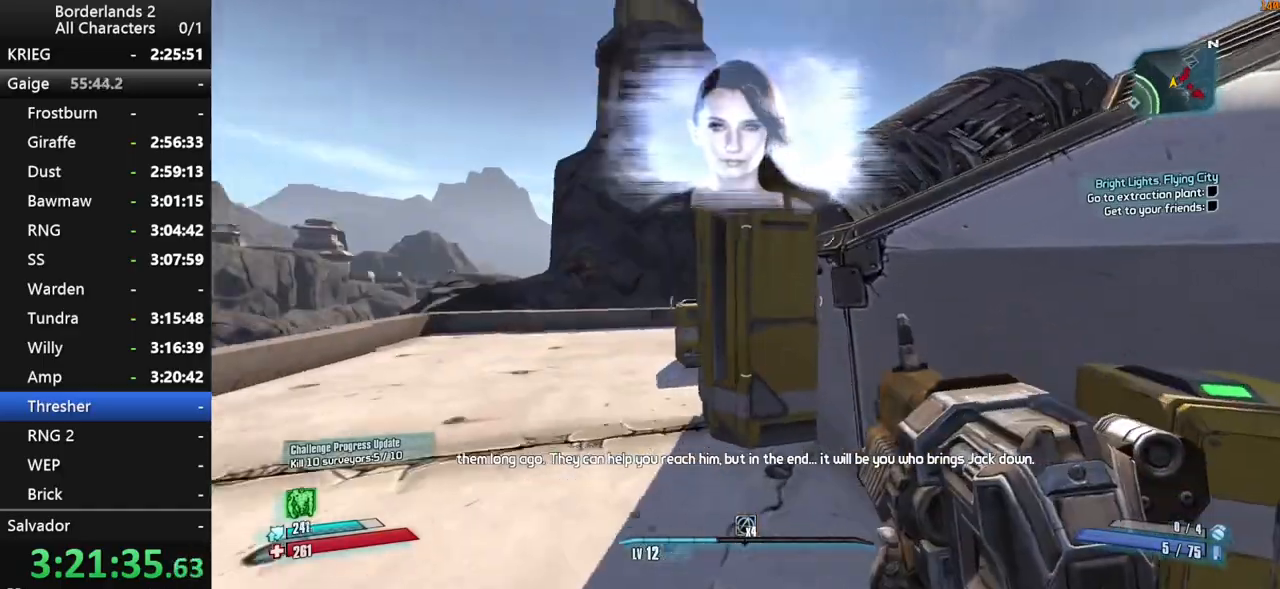
{"keys": ["a"], "mouse": [], "mouse_move": "right", "events": [[17, "e", "up"], [334, "e", "down"], [334, "shift", "up"], [434, "e", "up"]]}
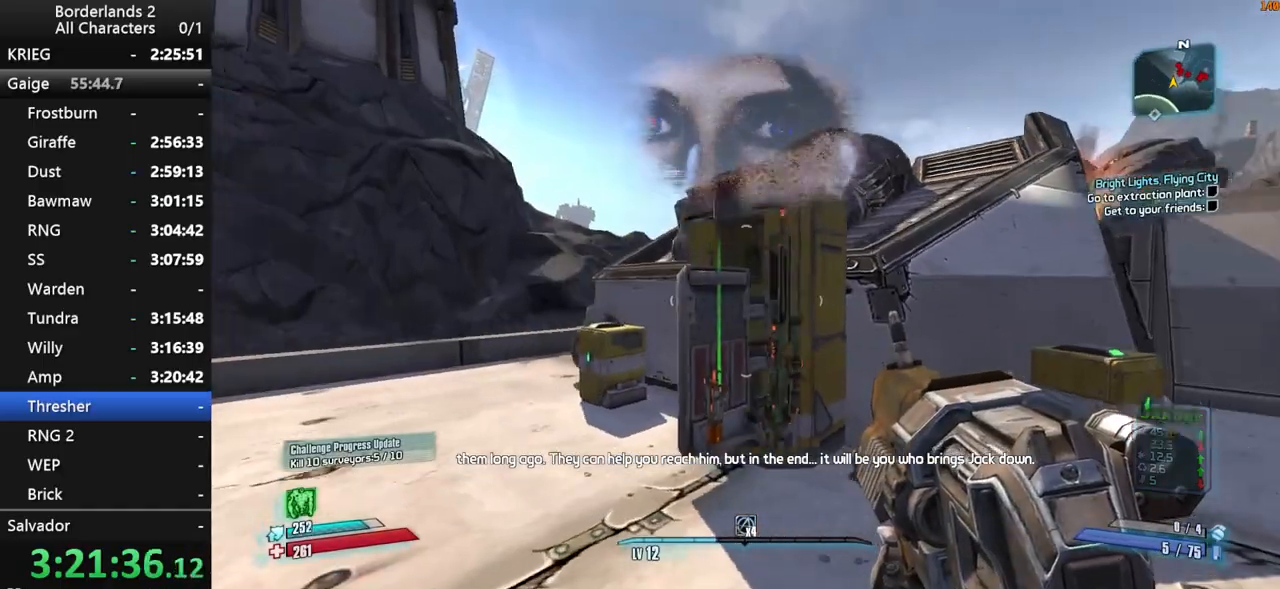
{"keys": ["shift", "w"], "mouse": [], "mouse_move": "left", "events": [[34, "e", "down"], [67, "e", "up"], [167, "e", "down"], [217, "e", "up"], [317, "e", "down"], [400, "e", "up"], [400, "w", "down"], [450, "shift", "down"], [500, "a", "up"]]}
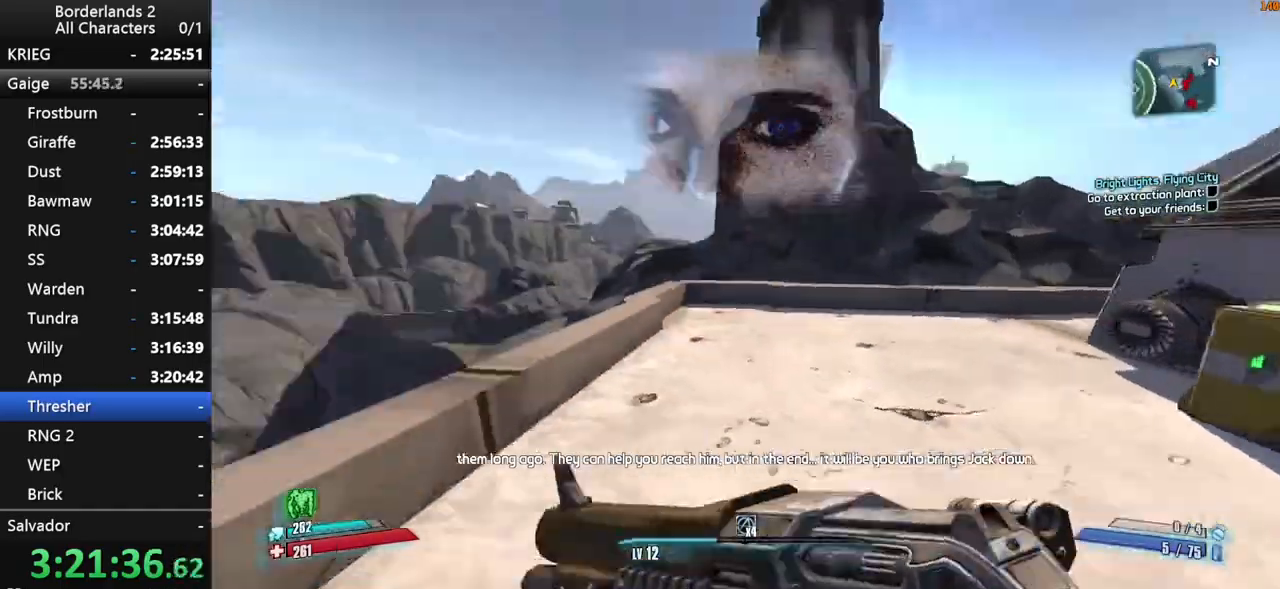
{"keys": ["shift", "w"], "mouse": [], "mouse_move": "still", "events": []}
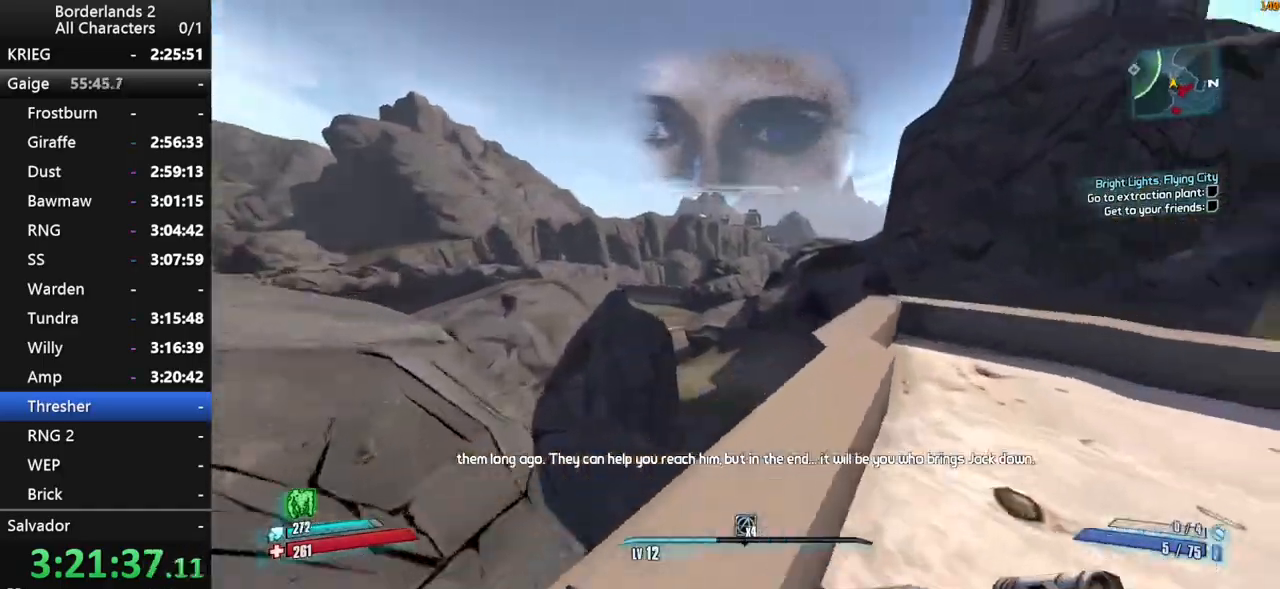
{"keys": ["a", "shift"], "mouse": ["wheel_down"], "mouse_move": "down-right", "events": [[17, "a", "down"], [17, "space", "down"], [150, "mouse_wheel_down", "down"], [150, "space", "up"], [150, "w", "up"]]}
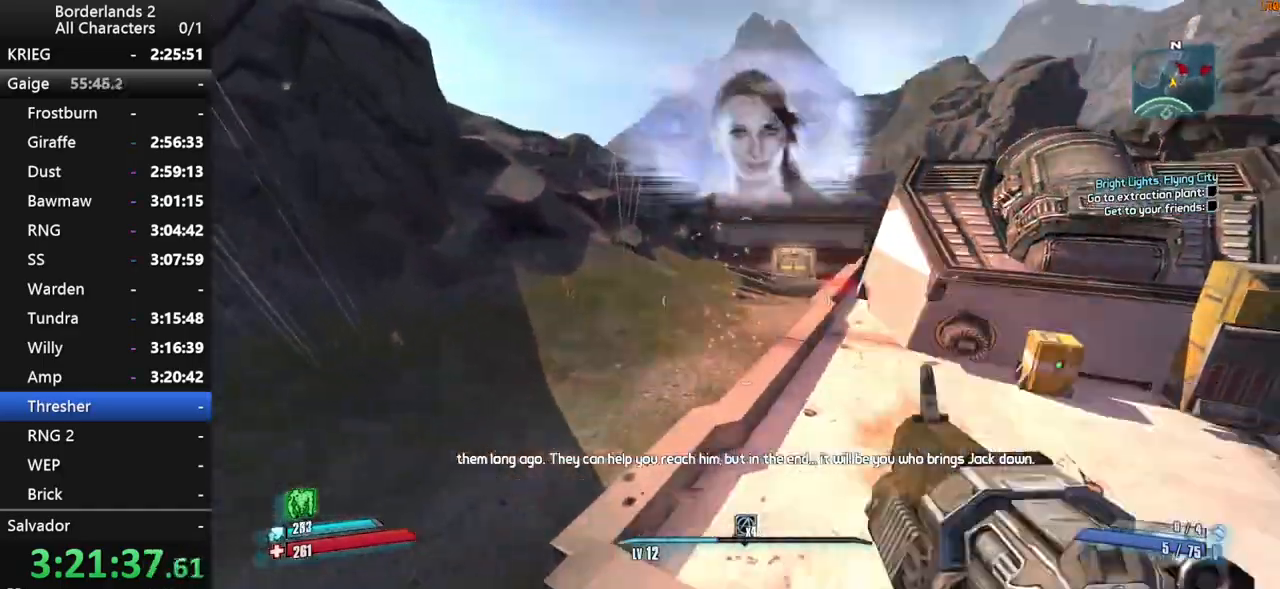
{"keys": ["a", "s", "shift"], "mouse": ["wheel_down"], "mouse_move": "right", "events": [[217, "s", "down"]]}
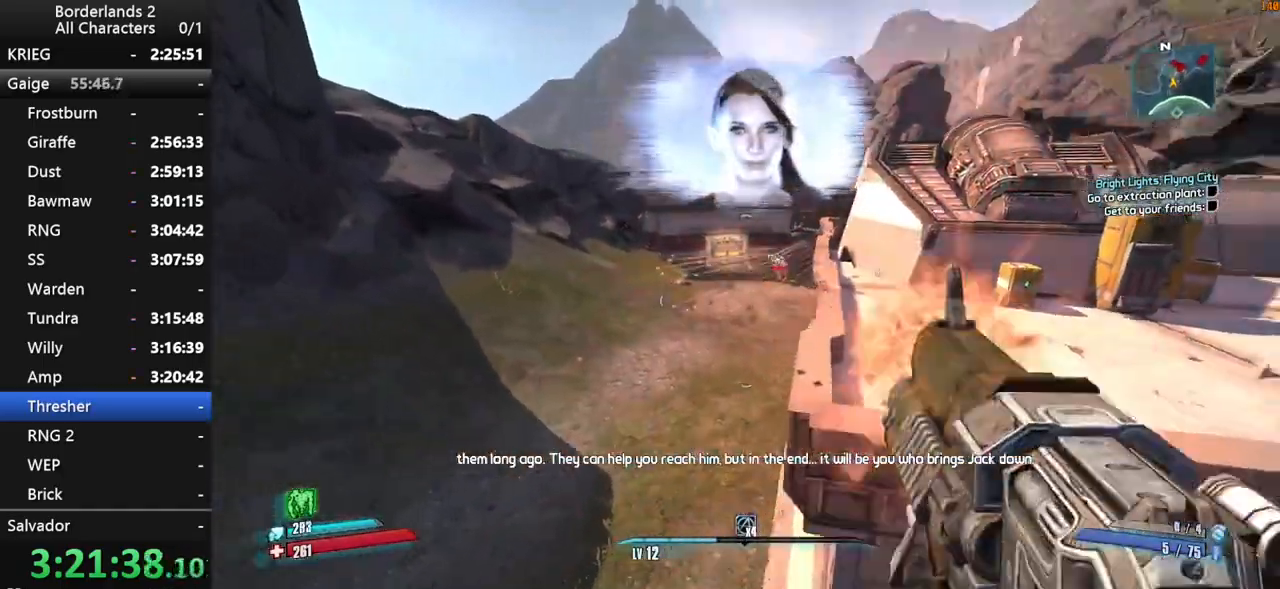
{"keys": ["a"], "mouse": ["wheel_down"], "mouse_move": "left", "events": [[84, "shift", "up"], [134, "a", "up"], [417, "a", "down"], [467, "s", "up"]]}
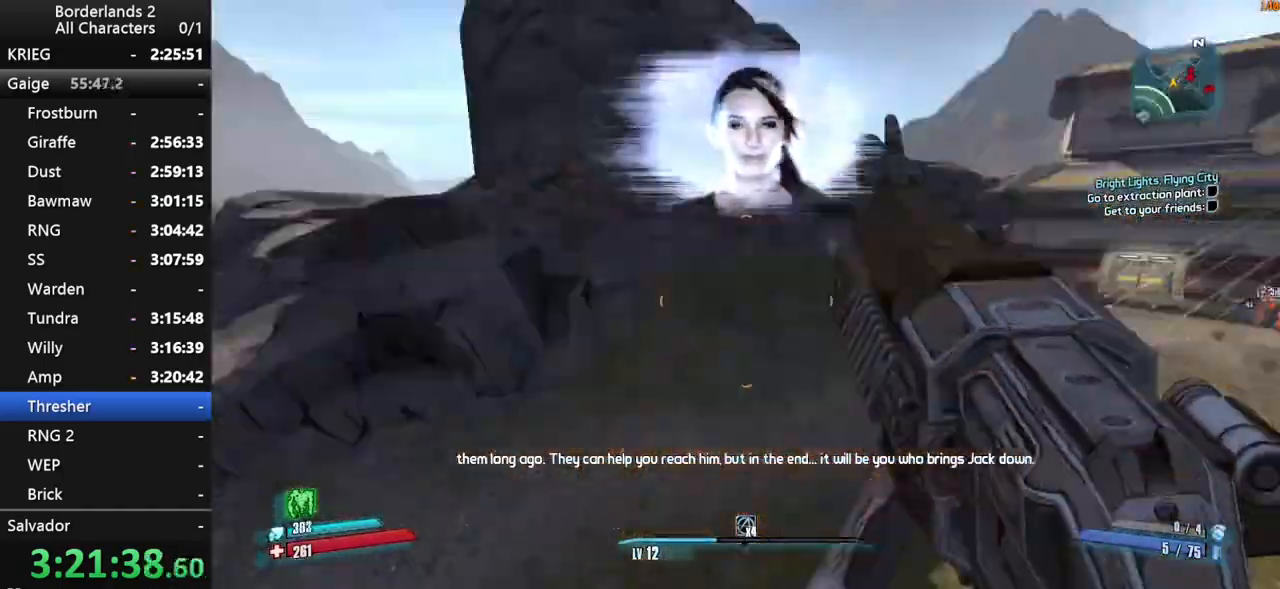
{"keys": ["d", "shift", "w"], "mouse": [], "mouse_move": "up", "events": [[17, "mouse_wheel_down", "up"], [100, "a", "up"], [100, "shift", "down"], [100, "w", "down"], [300, "mouse_wheel_down", "down"], [334, "mouse_wheel_down", "up"], [484, "d", "down"]]}
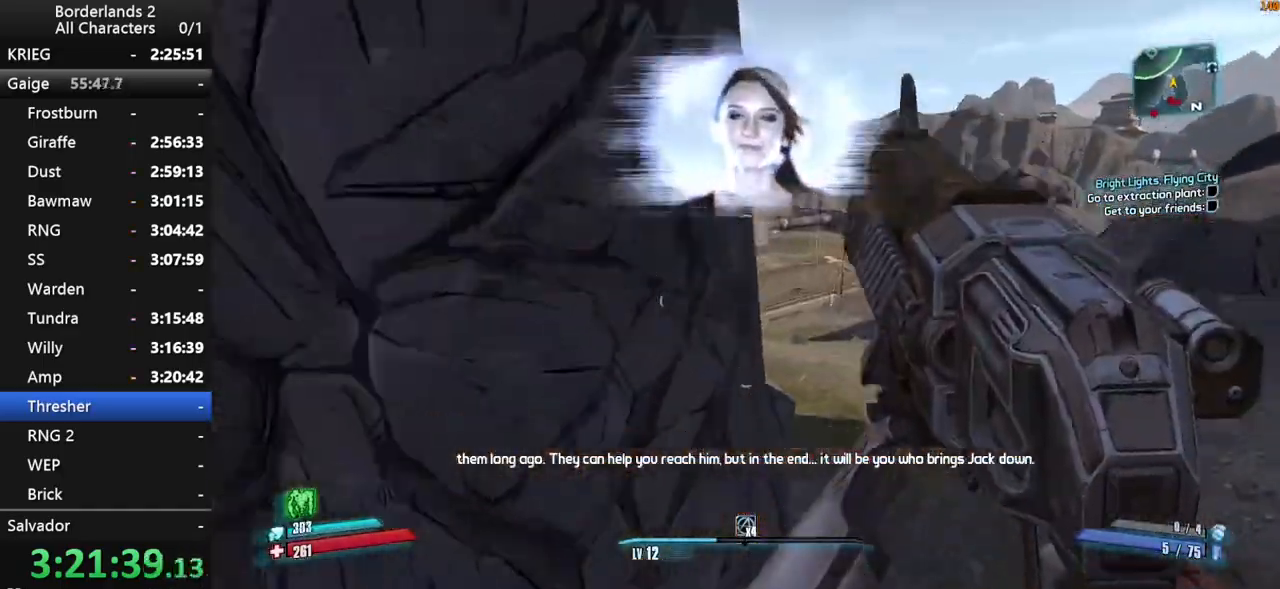
{"keys": ["d", "w"], "mouse": [], "events": [[117, "shift", "up"], [217, "shift", "down"], [300, "shift", "up"], [350, "shift", "down"], [500, "shift", "up"]]}
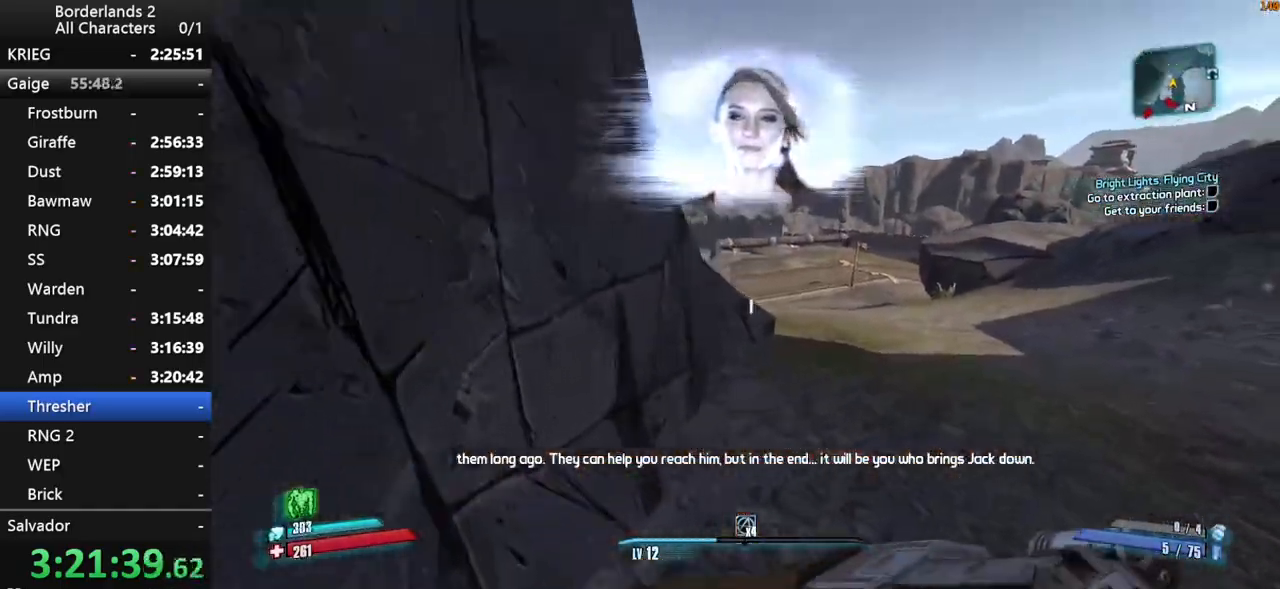
{"keys": ["w"], "mouse": [], "mouse_move": "up", "events": [[50, "d", "up"], [317, "shift", "down"], [317, "space", "down"], [367, "space", "up"], [417, "shift", "up"]]}
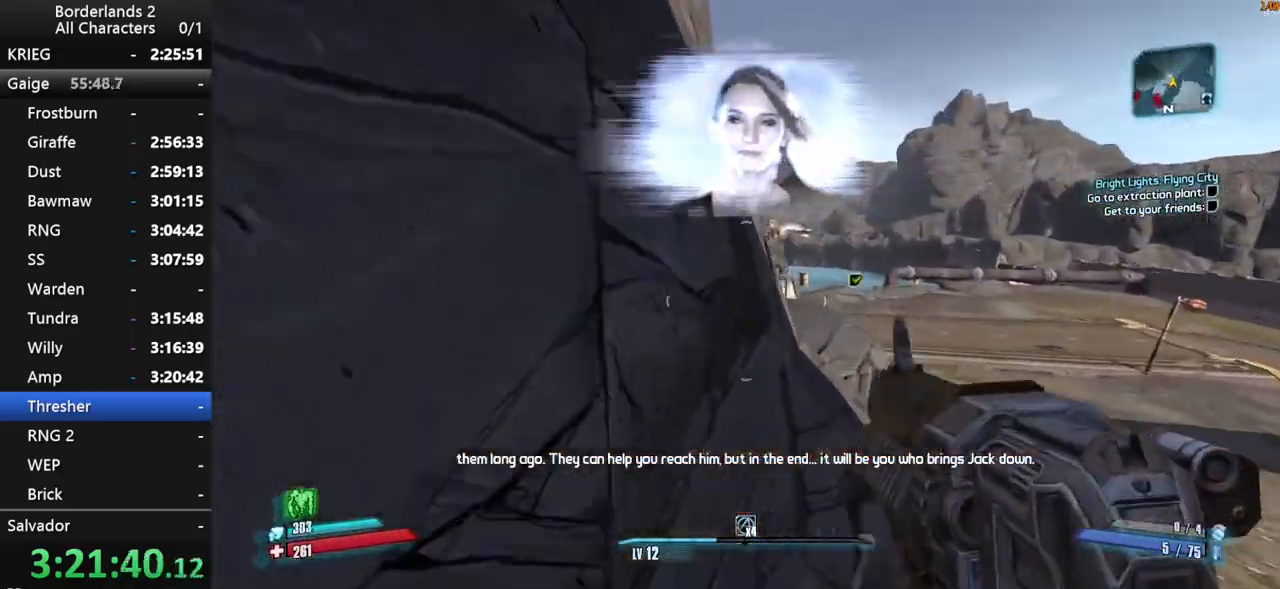
{"keys": ["w"], "mouse": [], "mouse_move": "still", "events": []}
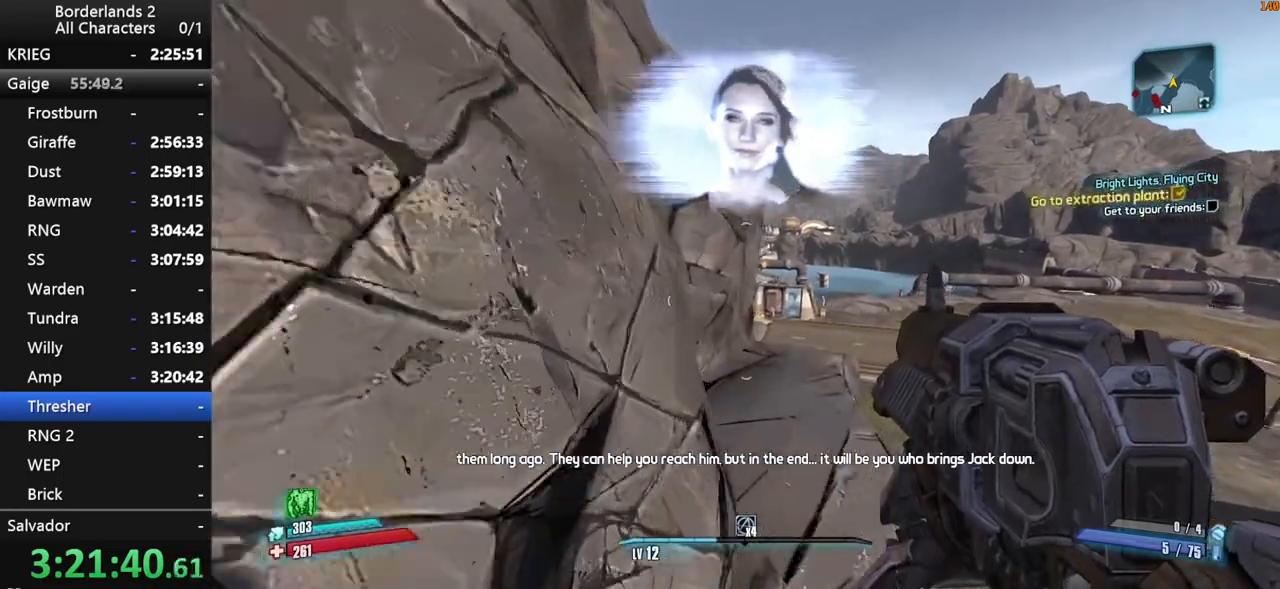
{"keys": ["shift", "w"], "mouse": [], "mouse_move": "still", "events": [[450, "shift", "down"]]}
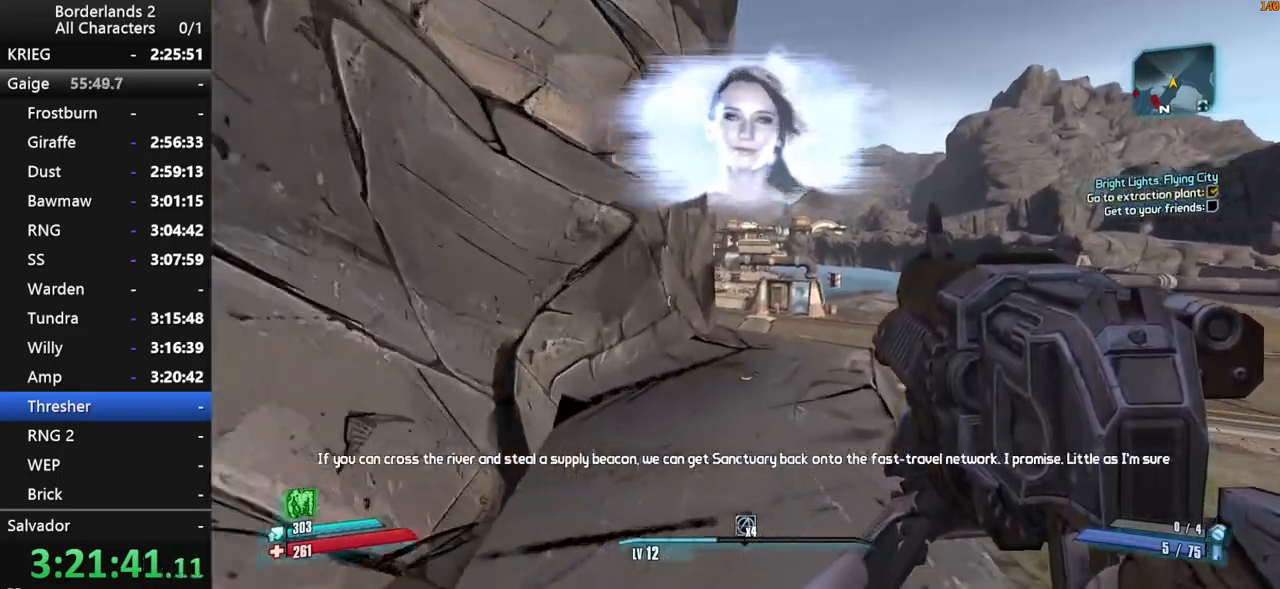
{"keys": ["d", "w"], "mouse": [], "mouse_move": "still", "events": [[34, "shift", "up"], [134, "shift", "down"], [134, "space", "down"], [234, "shift", "up"], [317, "d", "down"], [417, "space", "up"]]}
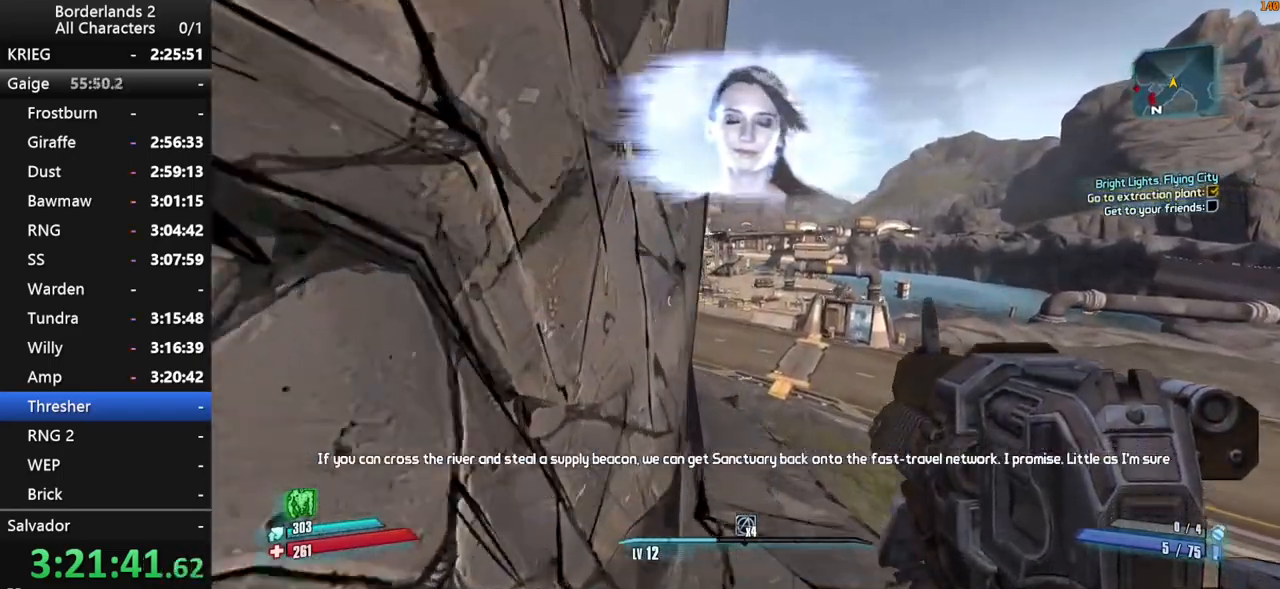
{"keys": ["a", "w"], "mouse": [], "mouse_move": "still", "events": [[17, "d", "up"], [200, "a", "down"]]}
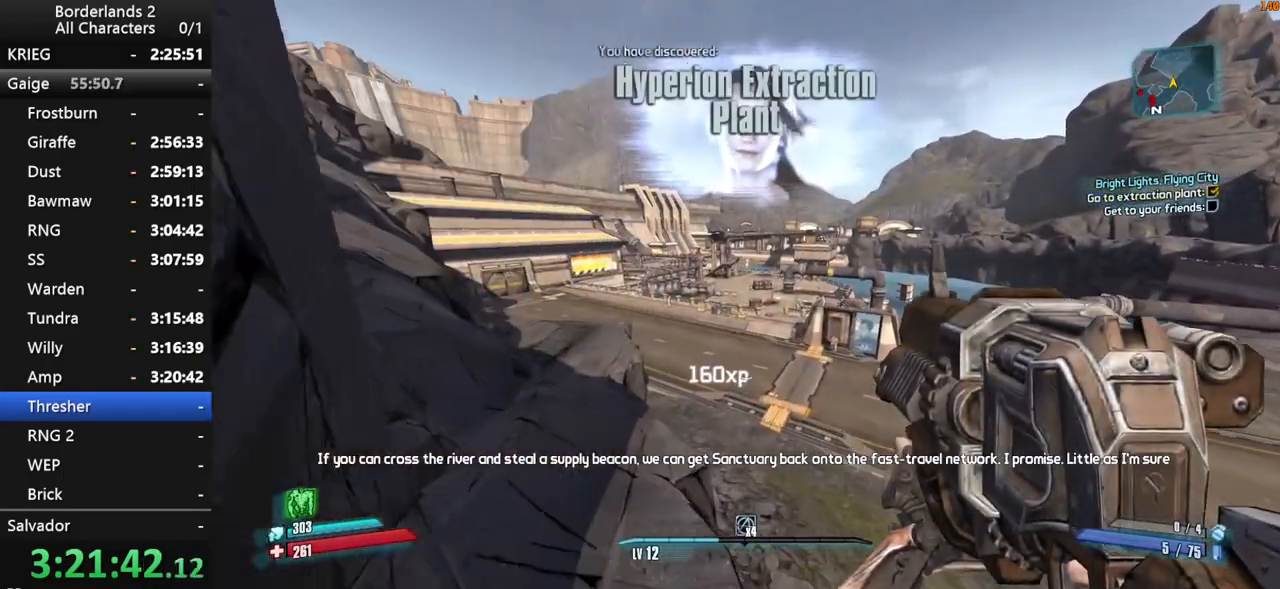
{"keys": ["w"], "mouse": [], "mouse_move": "still", "events": [[217, "a", "up"]]}
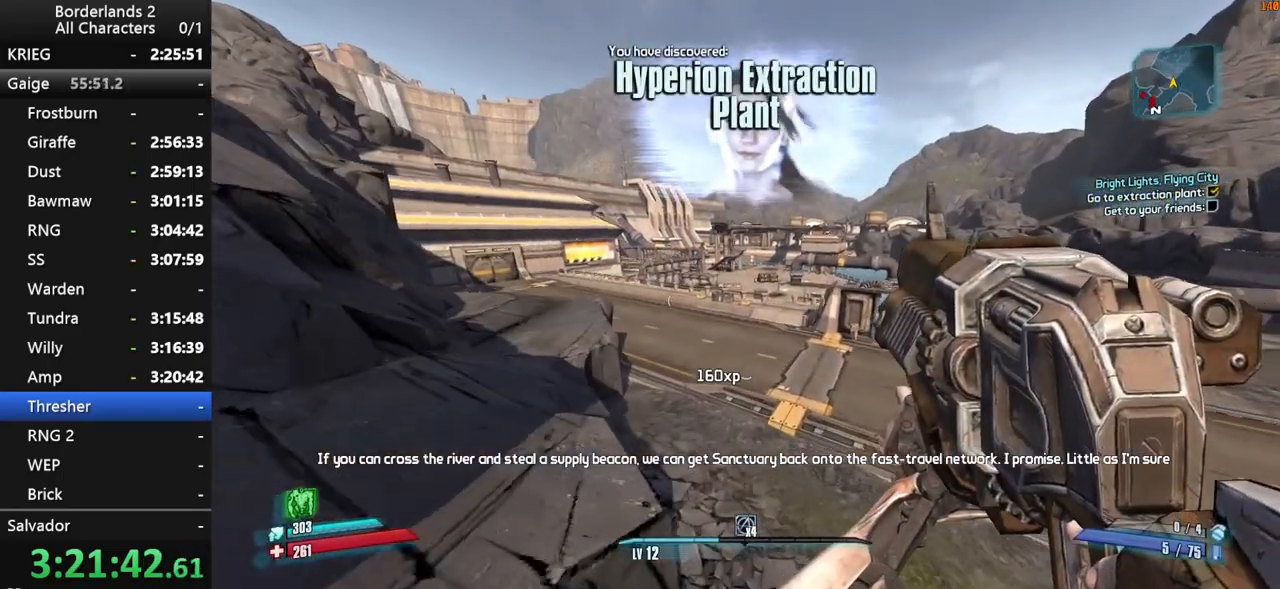
{"keys": ["w"], "mouse": [], "mouse_move": "still", "events": []}
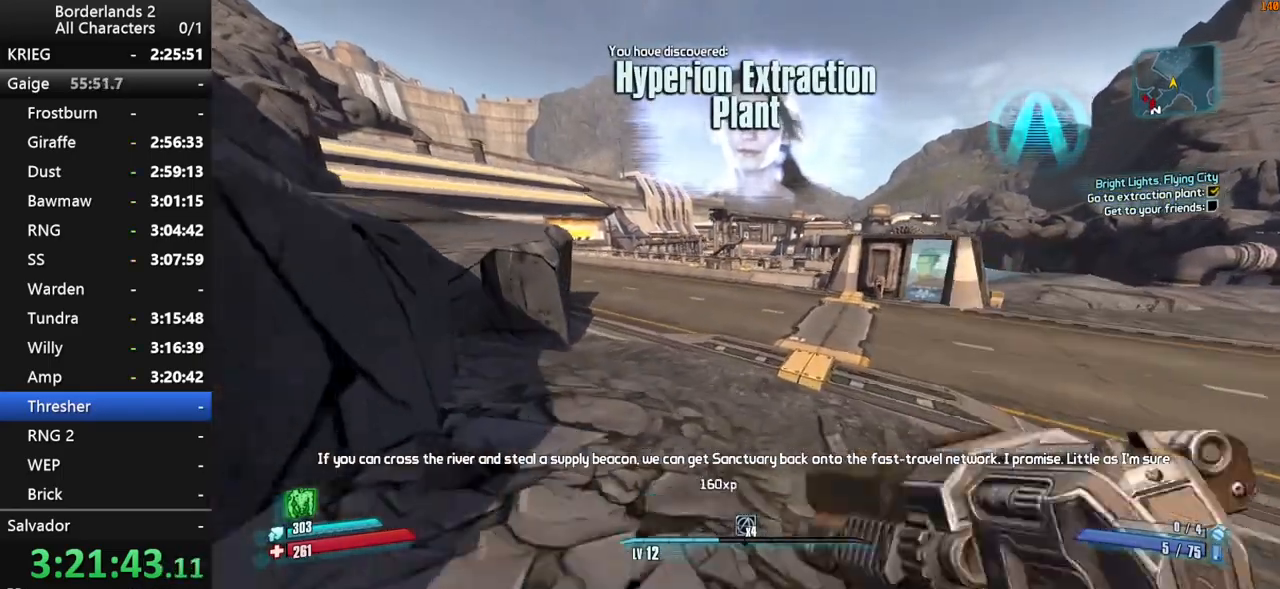
{"keys": ["space", "w"], "mouse": [], "mouse_move": "still", "events": [[200, "space", "down"]]}
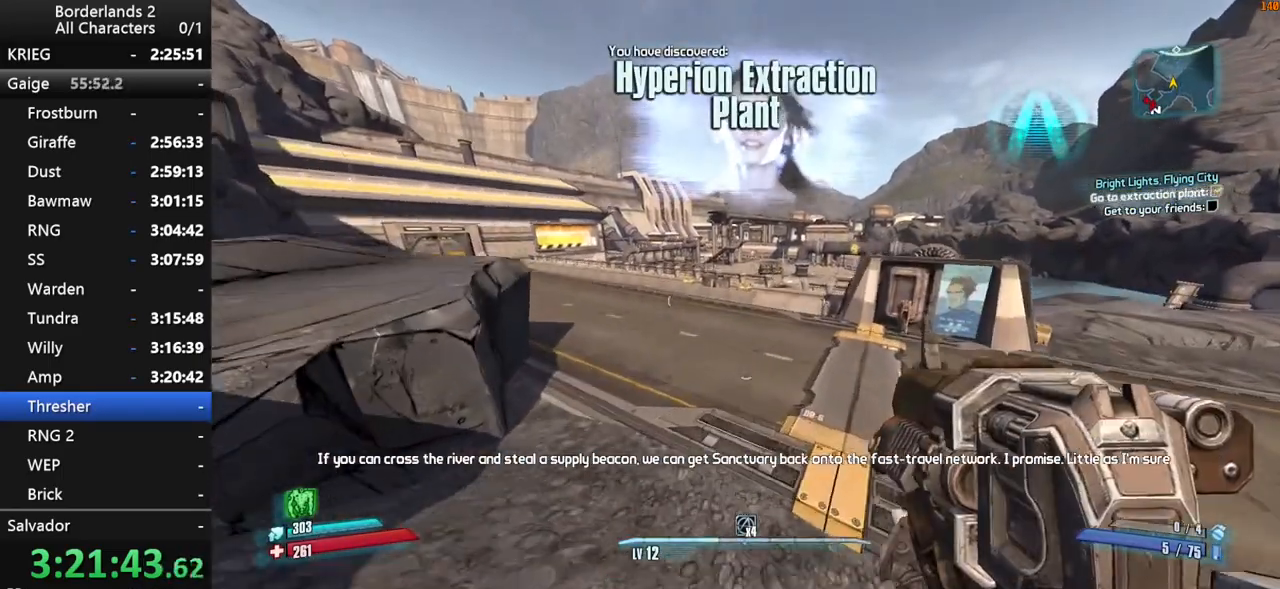
{"keys": ["space", "w"], "mouse": [], "mouse_move": "still", "events": []}
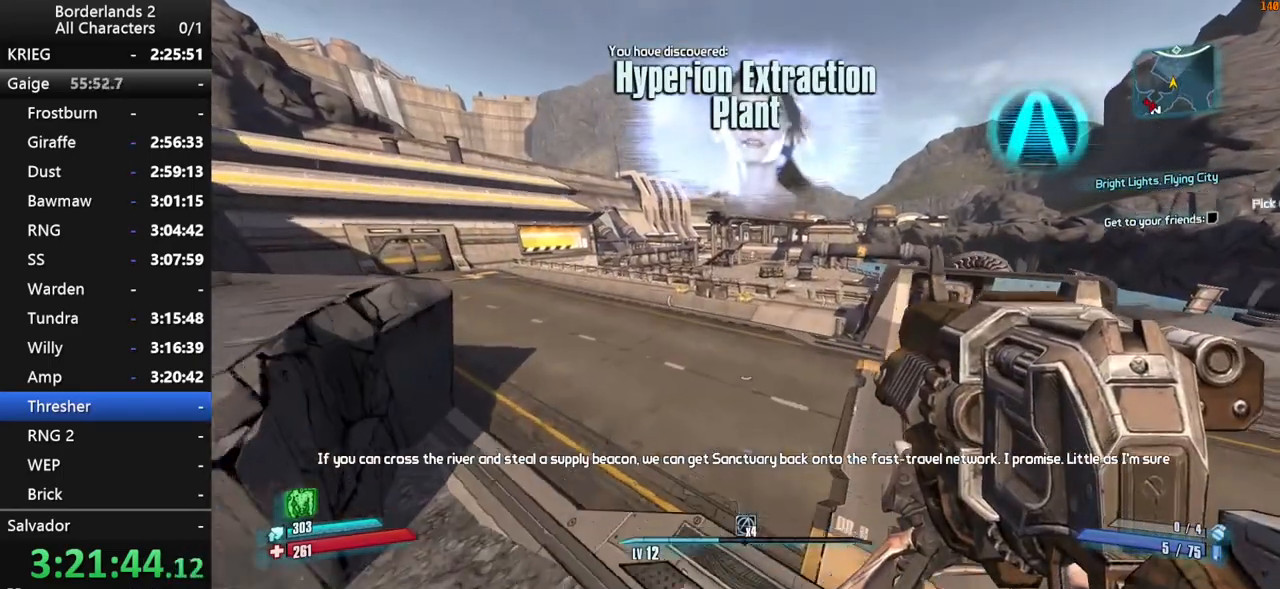
{"keys": ["a", "w"], "mouse": [], "mouse_move": "still", "events": [[50, "space", "up"], [84, "space", "down"], [134, "space", "up"], [417, "a", "down"]]}